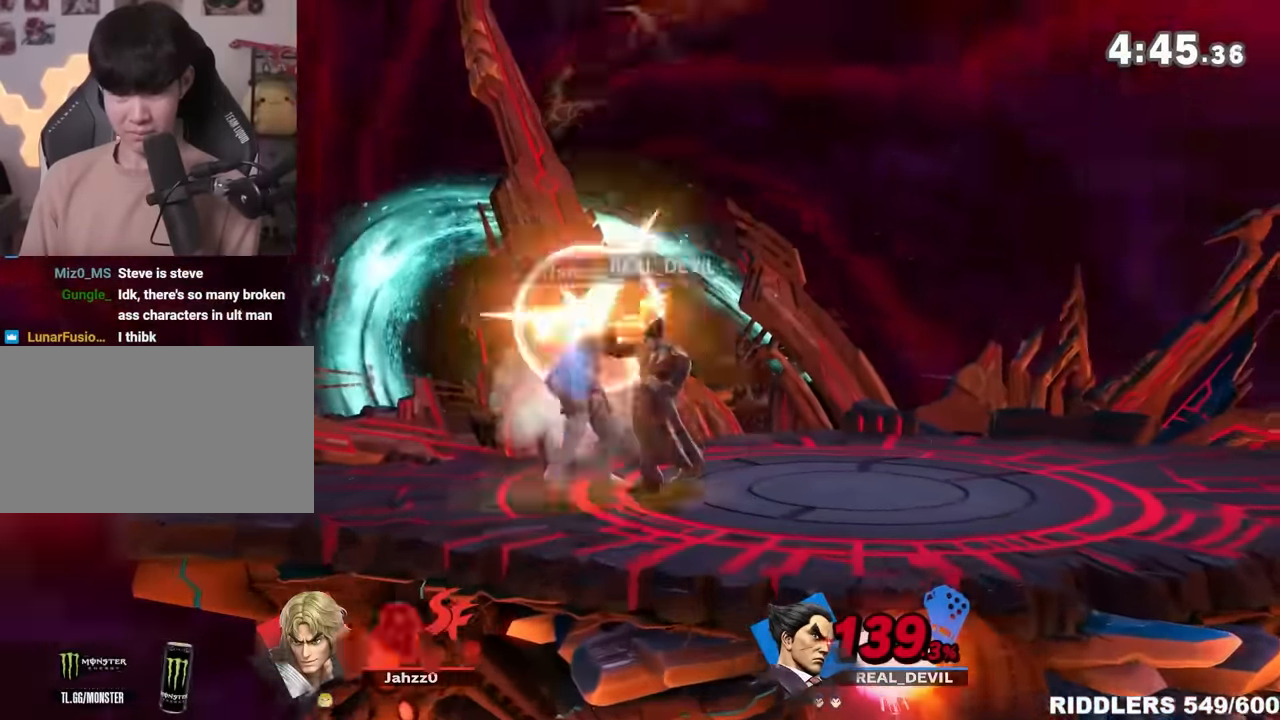
Gameplay with a controller (Nintendo layout); each line is a JSON object with the inputs held at the frame after it (dt_ms = milliseconds from this image to that frame). "events" lists button and stick changes between this image and that frame as [ms after this image, input, new state], when the widget could be followed in between. Not read: L3 R3.
{"dt_ms": 500, "buttons": ["Y"], "left_stick": "center", "right_stick": "center", "events": [[83, "left_stick", "left"], [183, "left_stick", "center"], [466, "Y", "down"]]}
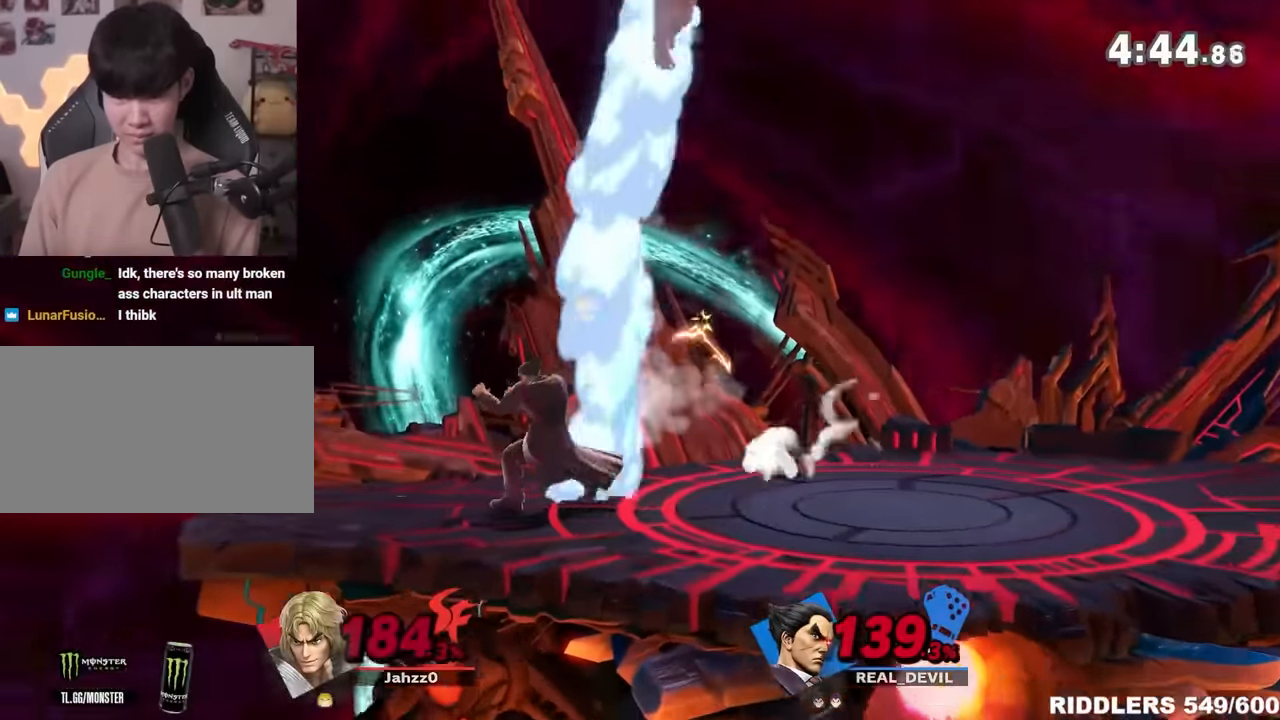
{"dt_ms": 500, "buttons": [], "left_stick": "right", "right_stick": "center", "events": [[16, "left_stick", "right"], [183, "Y", "up"], [233, "Y", "down"], [266, "A", "down"], [433, "A", "up"], [433, "Y", "up"]]}
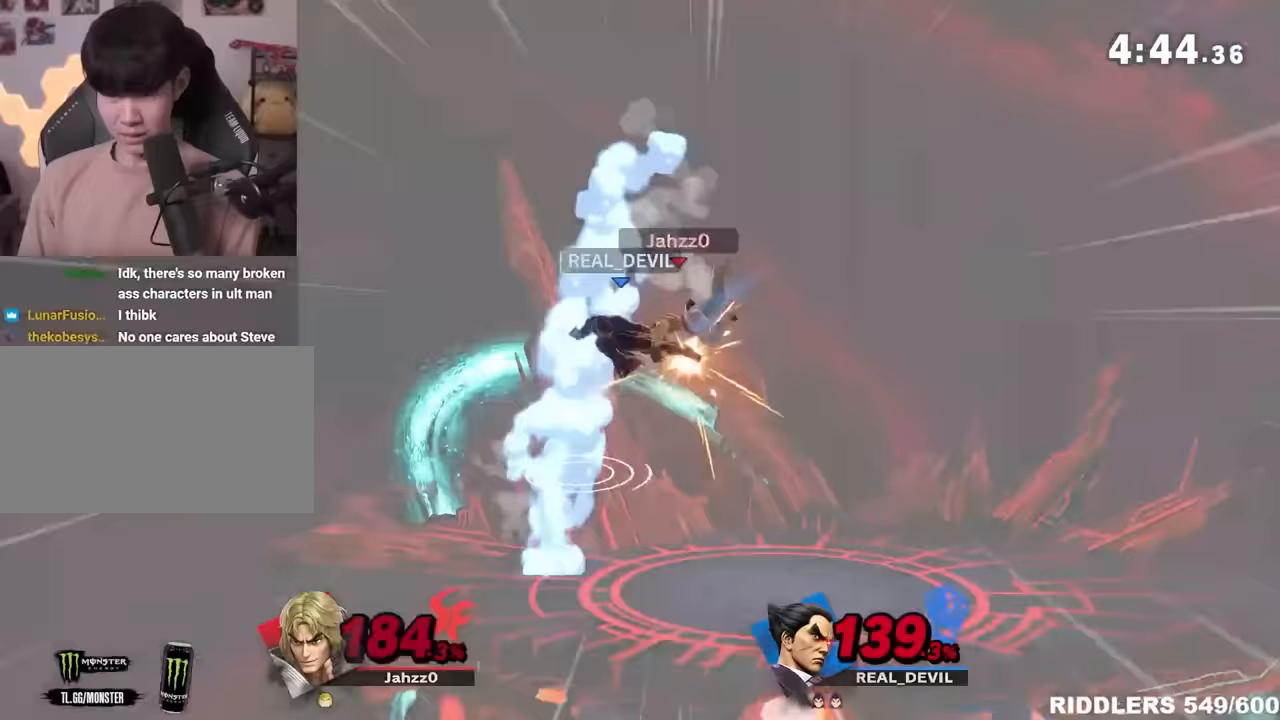
{"dt_ms": 500, "buttons": [], "left_stick": "center", "right_stick": "center", "events": [[250, "left_stick", "down-right"], [400, "left_stick", "center"]]}
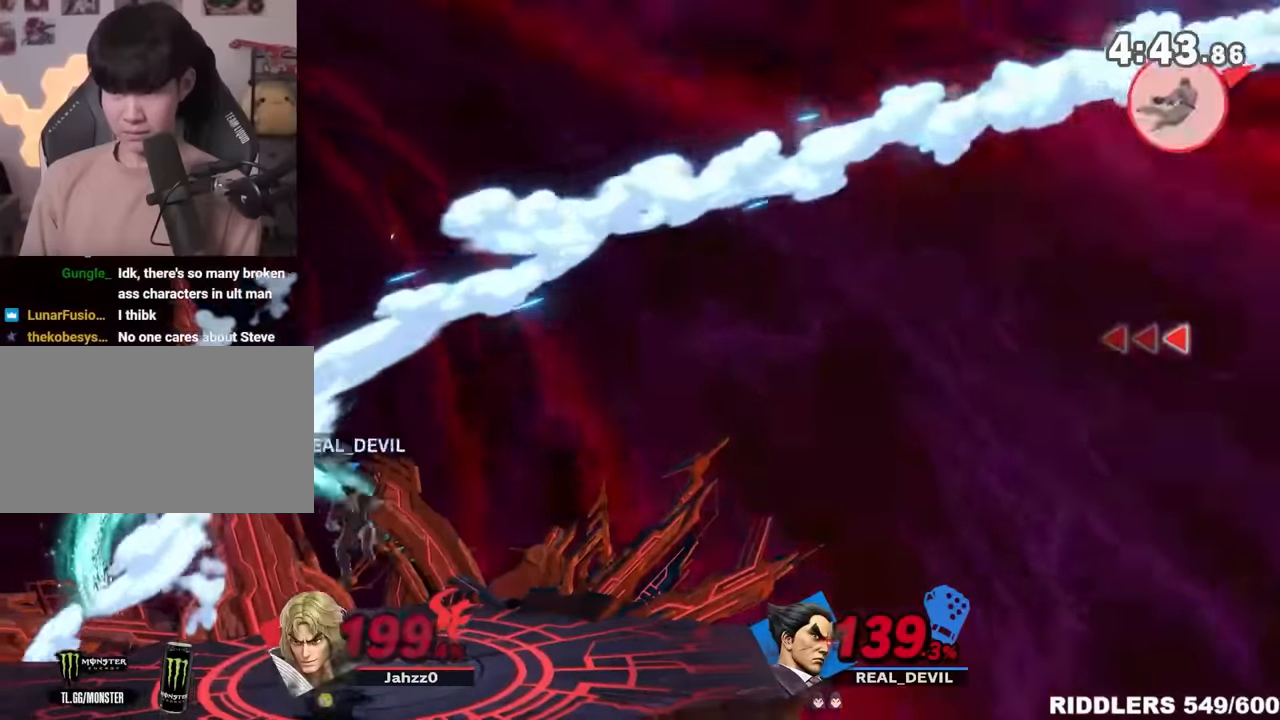
{"dt_ms": 500, "buttons": [], "left_stick": "right", "right_stick": "center", "events": [[83, "left_stick", "right"], [117, "right_stick", "down"], [217, "right_stick", "center"], [400, "left_stick", "center"], [467, "left_stick", "right"]]}
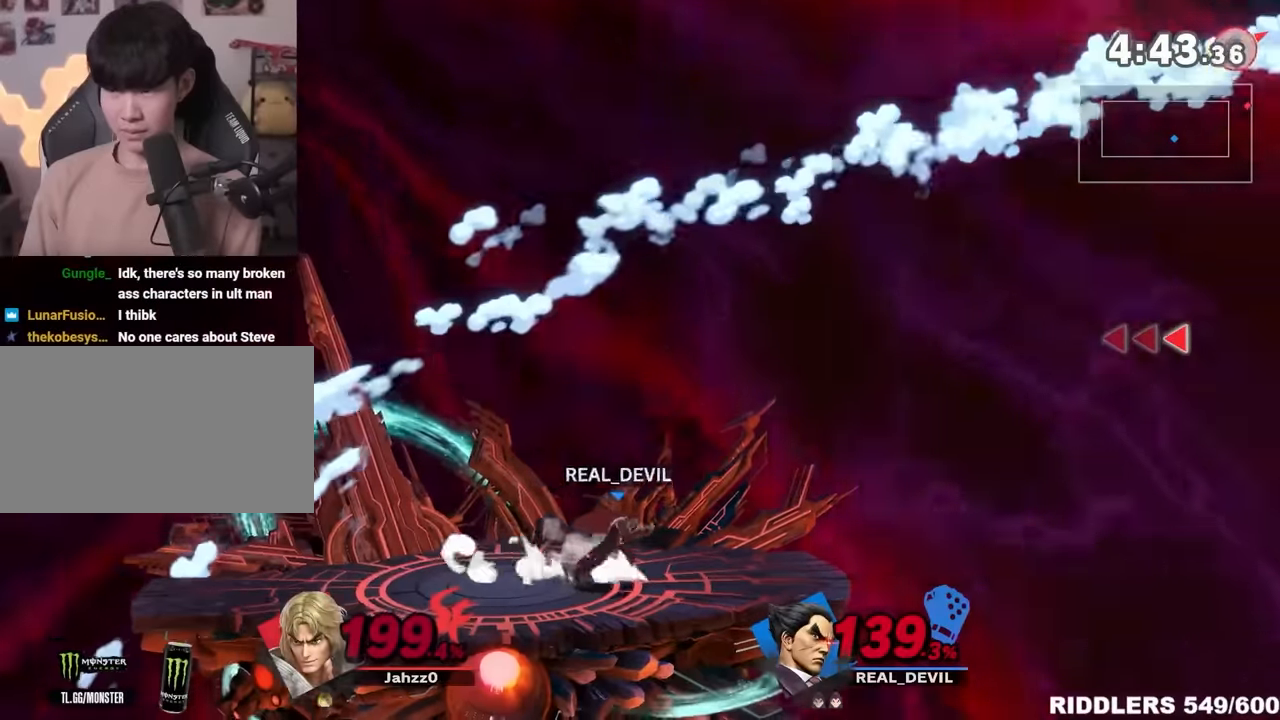
{"dt_ms": 500, "buttons": [], "left_stick": "right", "right_stick": "center", "events": [[117, "right_stick", "down"], [183, "right_stick", "center"], [217, "left_stick", "center"], [283, "left_stick", "right"]]}
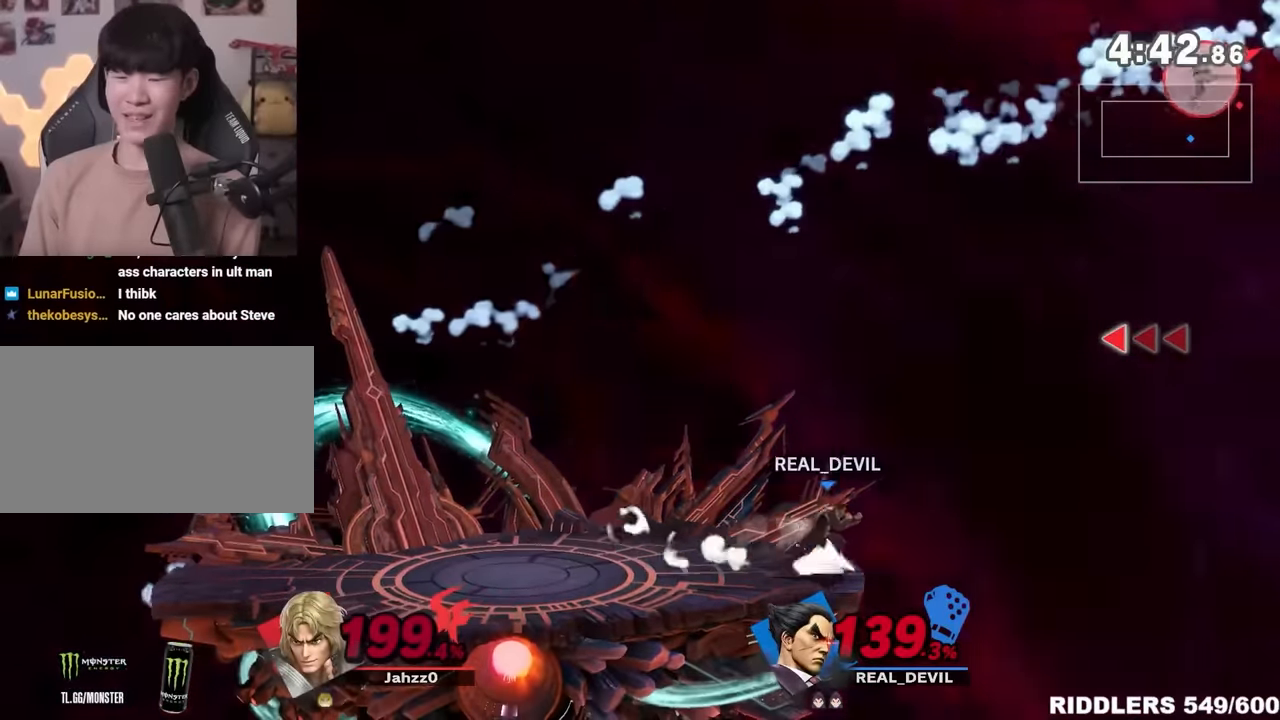
{"dt_ms": 500, "buttons": [], "left_stick": "up", "right_stick": "center"}
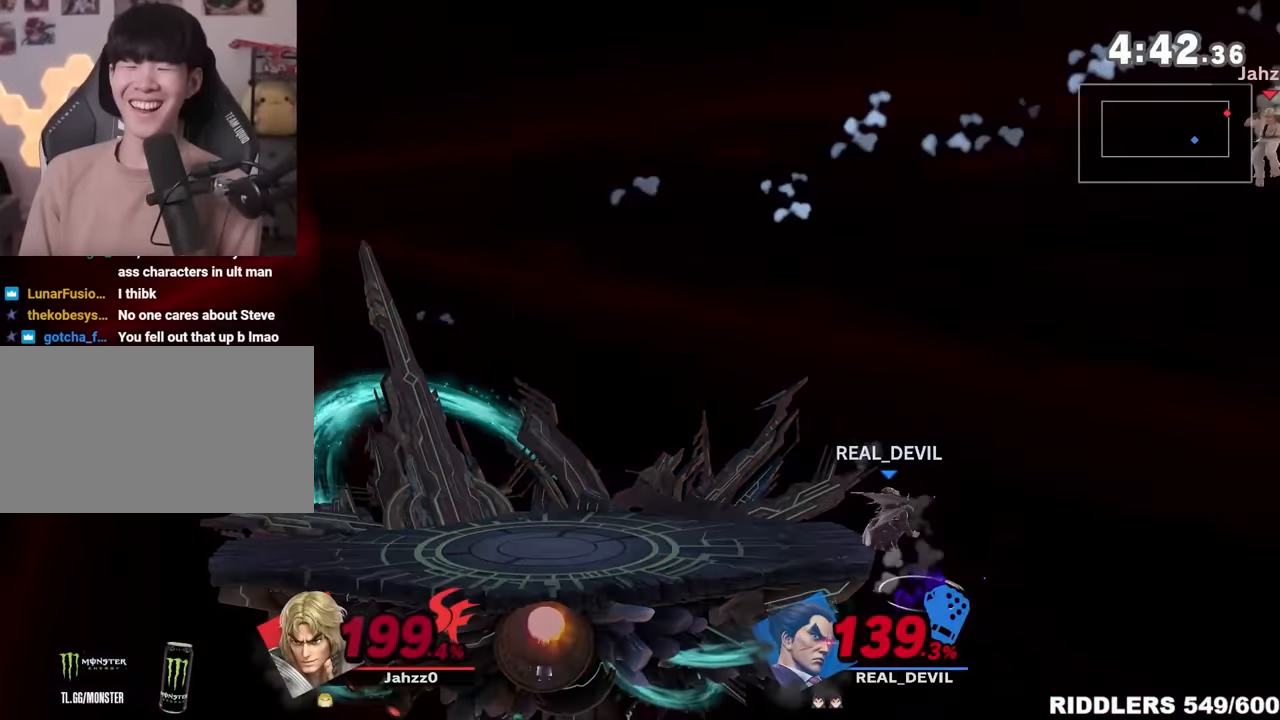
{"dt_ms": 500, "buttons": [], "left_stick": "right", "right_stick": "center", "events": [[150, "left_stick", "down-right"], [233, "left_stick", "center"], [300, "left_stick", "right"]]}
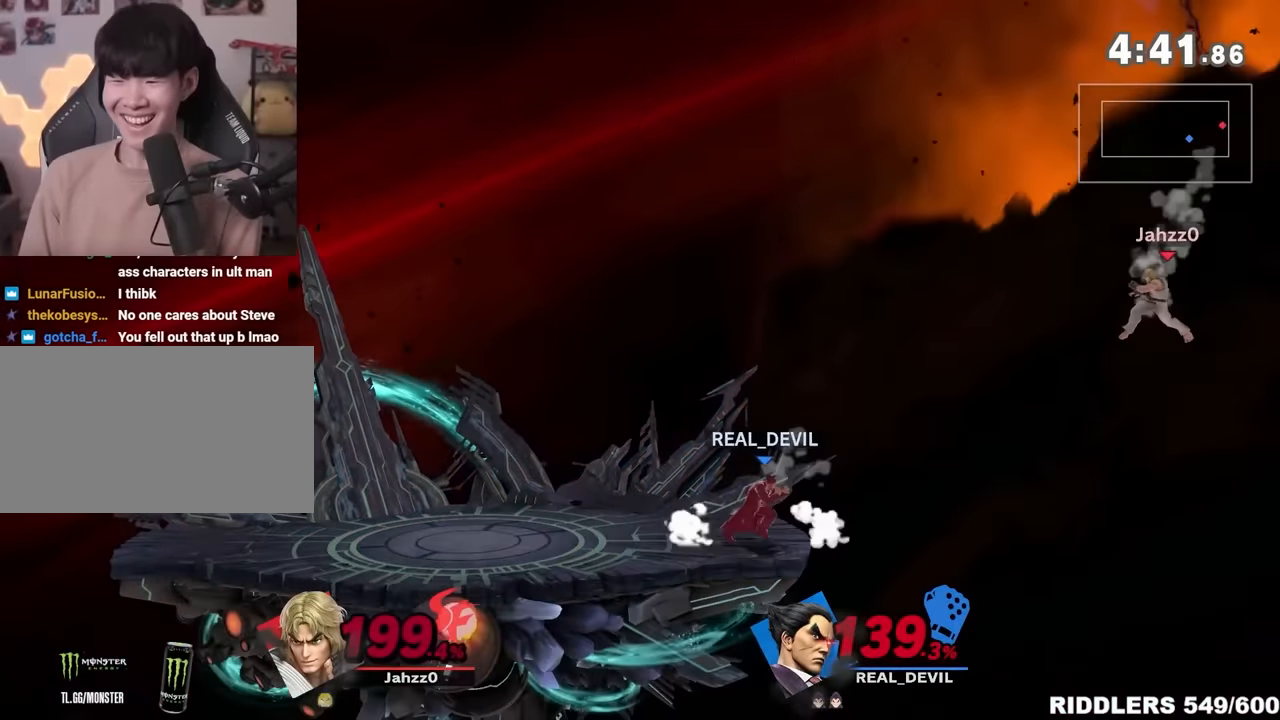
{"dt_ms": 500, "buttons": [], "left_stick": "center", "right_stick": "right", "events": [[333, "L1", "down"], [467, "L1", "up"], [467, "left_stick", "center"], [483, "right_stick", "right"]]}
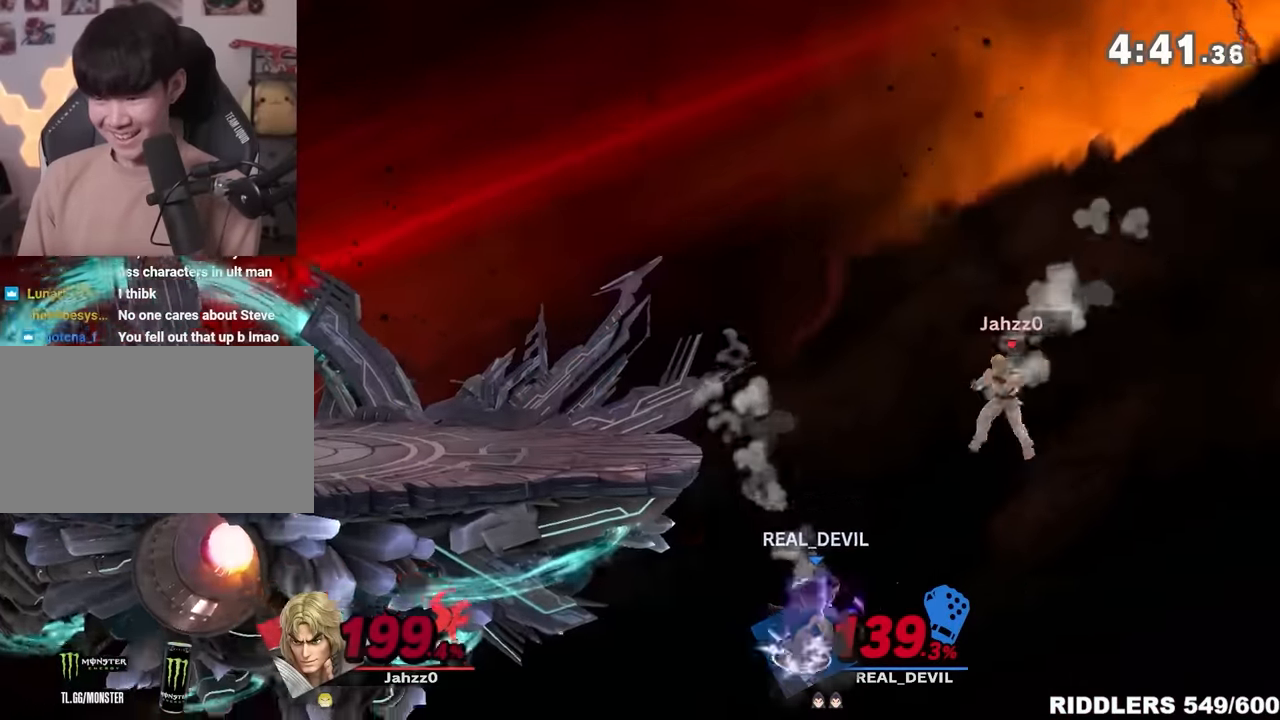
{"dt_ms": 1000, "buttons": ["B"], "left_stick": "center", "right_stick": "center"}
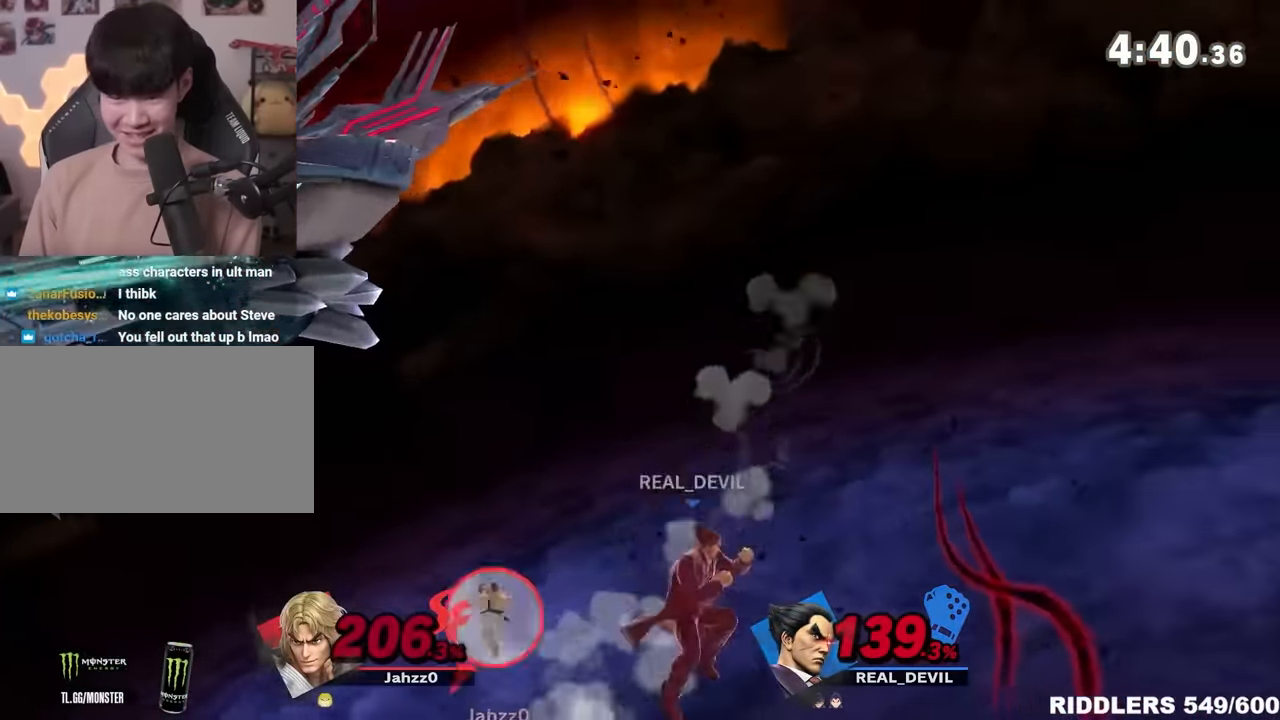
{"dt_ms": 500, "buttons": ["B"], "left_stick": "left", "right_stick": "center", "events": [[33, "left_stick", "down"], [217, "left_stick", "left"]]}
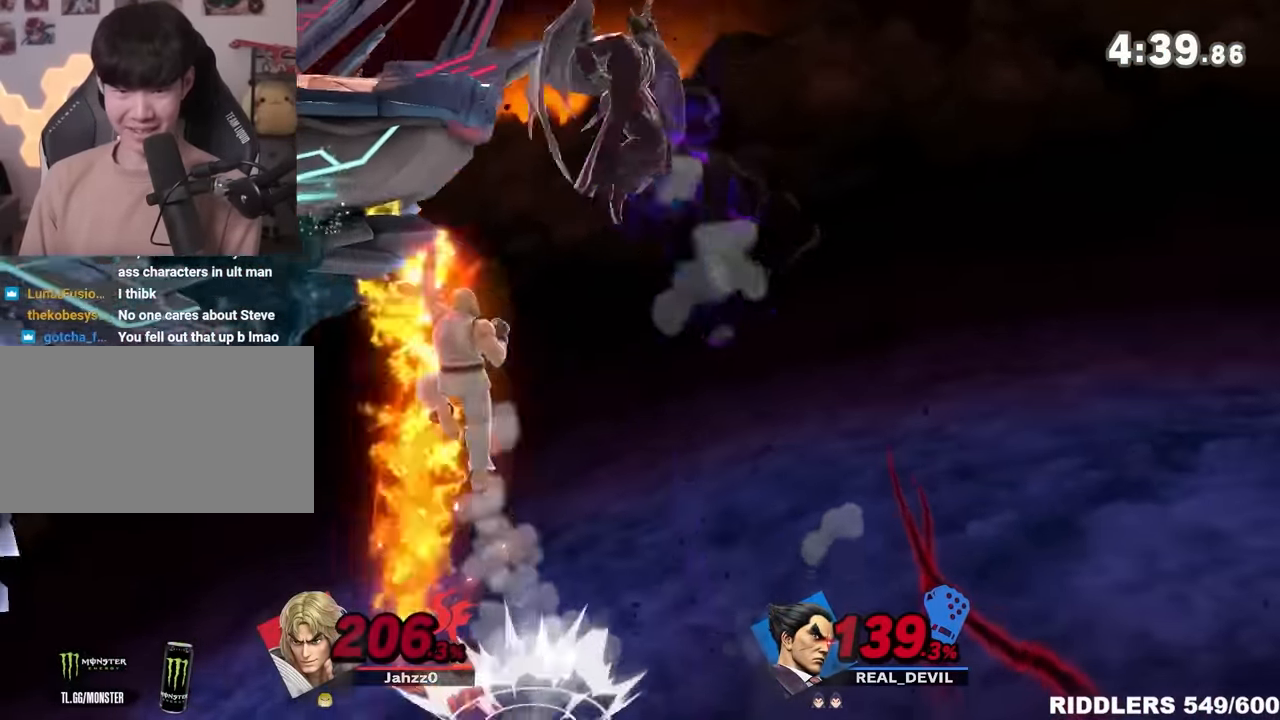
{"dt_ms": 500, "buttons": [], "left_stick": "left", "right_stick": "center", "events": [[83, "B", "up"], [250, "Y", "down"], [400, "Y", "up"]]}
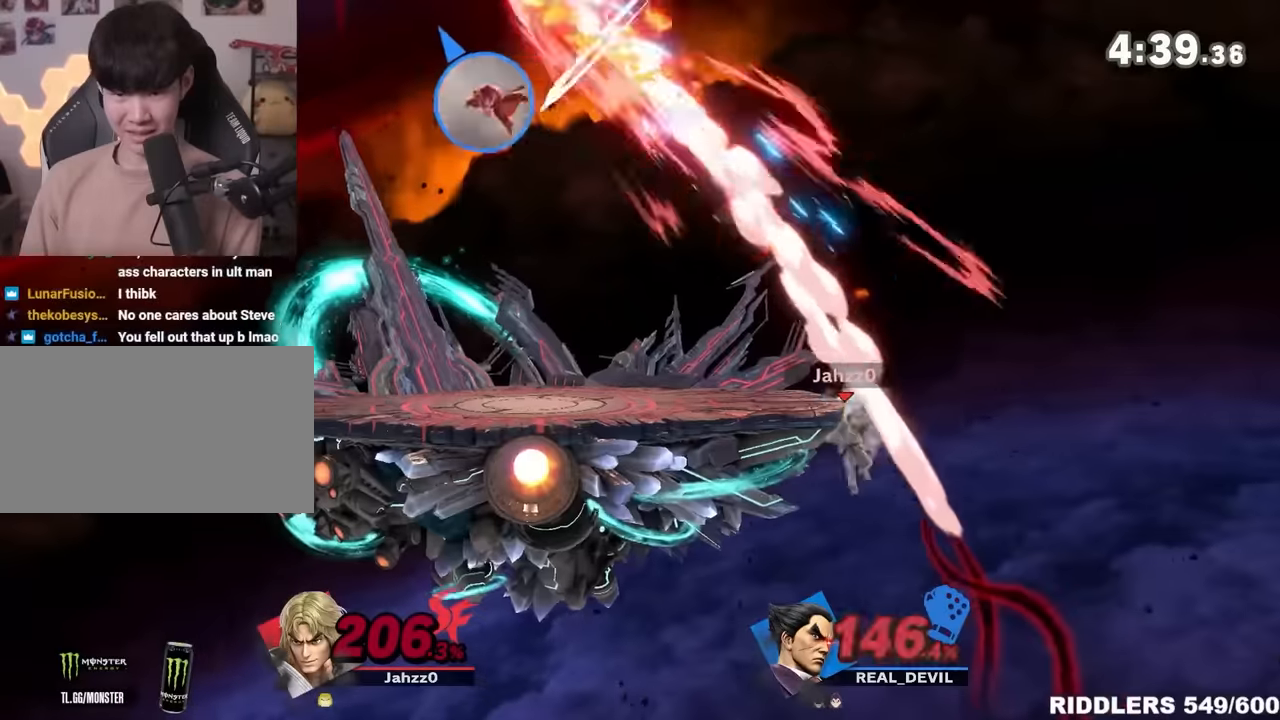
{"dt_ms": 500, "buttons": [], "left_stick": "right", "right_stick": "up", "events": [[117, "left_stick", "right"], [184, "right_stick", "up"]]}
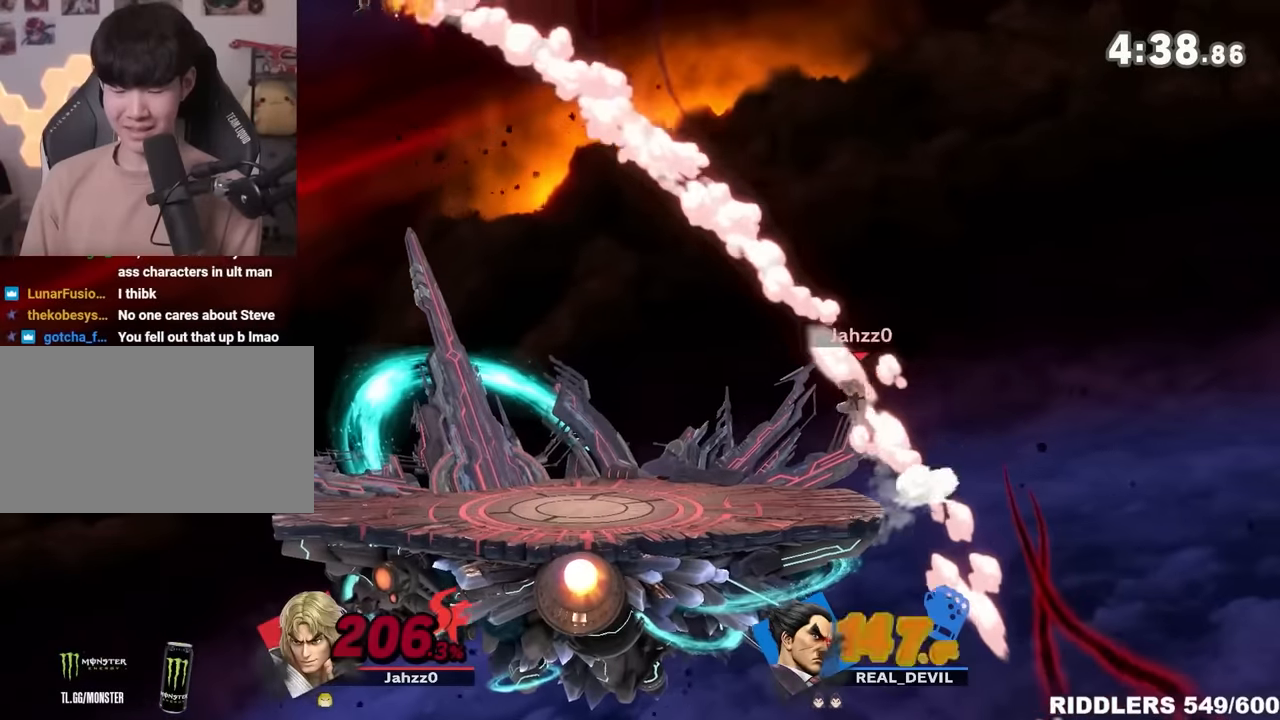
{"dt_ms": 500, "buttons": [], "left_stick": "right", "right_stick": "center", "events": [[400, "right_stick", "center"]]}
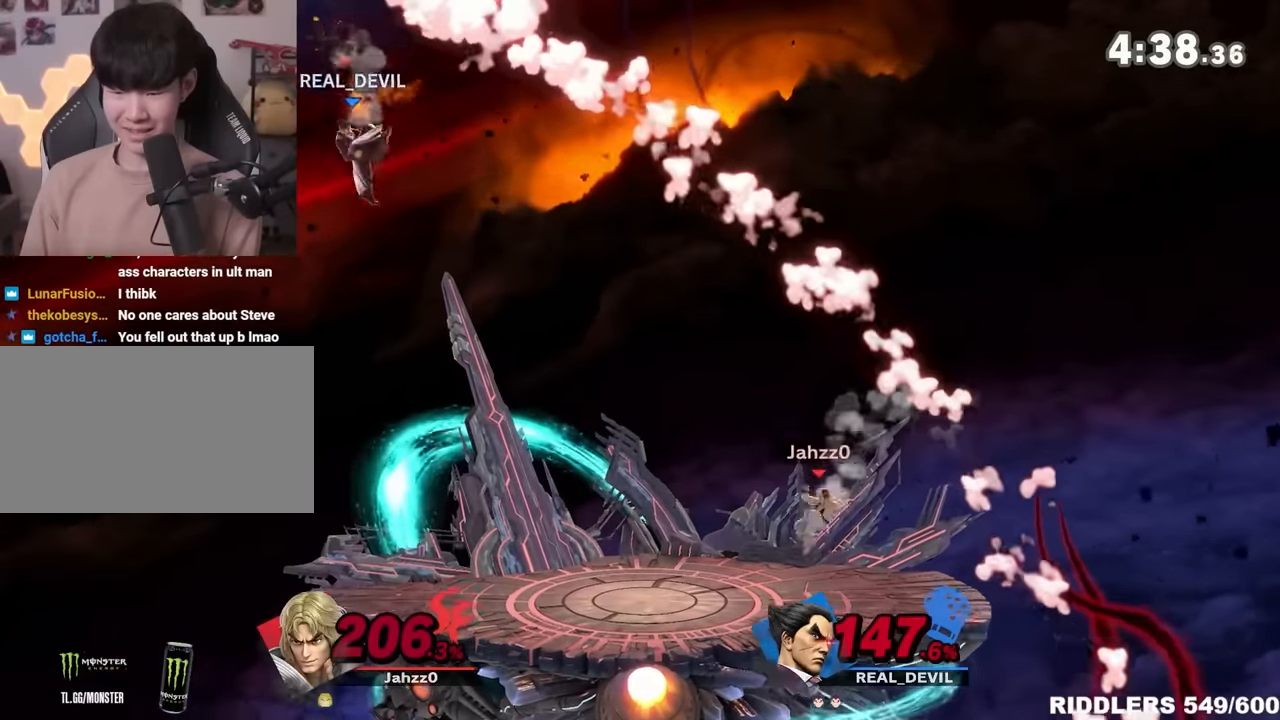
{"dt_ms": 500, "buttons": [], "left_stick": "down-right", "right_stick": "center", "events": [[234, "right_stick", "right"], [334, "right_stick", "center"], [367, "left_stick", "down-right"]]}
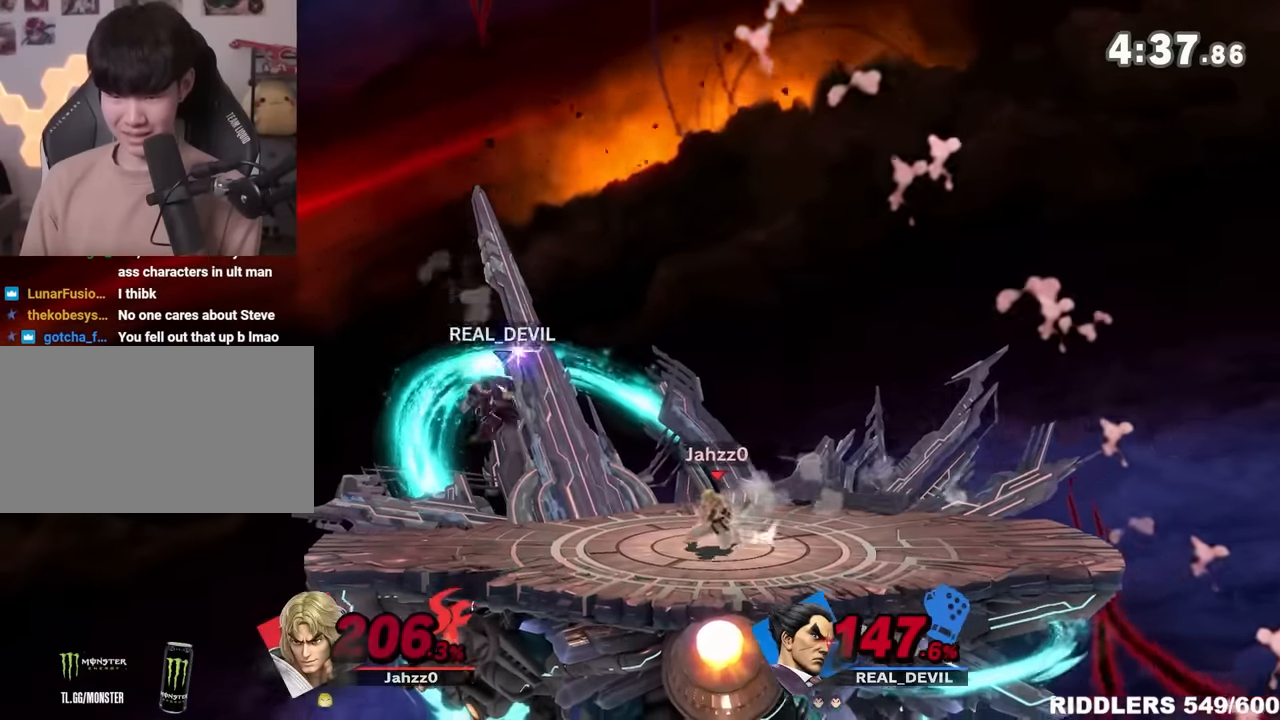
{"dt_ms": 500, "buttons": [], "left_stick": "center", "right_stick": "center", "events": [[17, "left_stick", "center"], [84, "R1", "down"], [150, "left_stick", "right"], [300, "R1", "up"], [434, "left_stick", "center"]]}
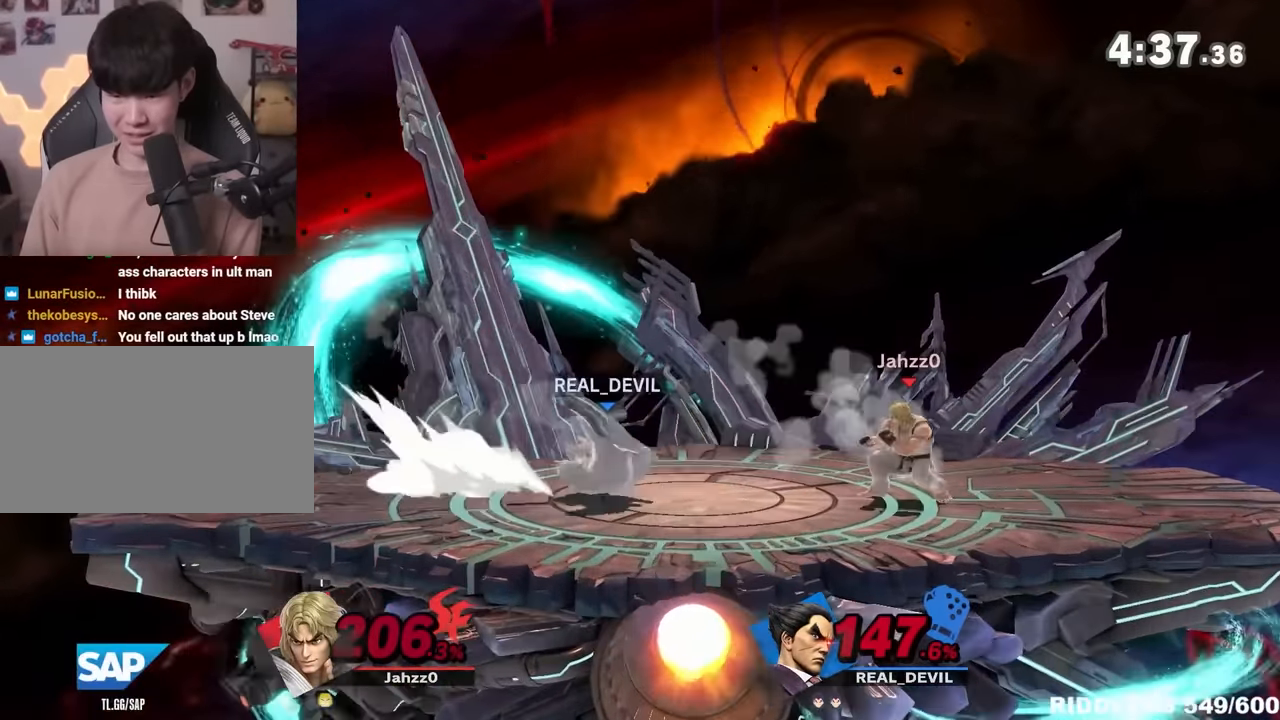
{"dt_ms": 500, "buttons": [], "left_stick": "center", "right_stick": "center", "events": [[117, "A", "down"], [184, "A", "up"], [284, "A", "down"], [367, "A", "up"]]}
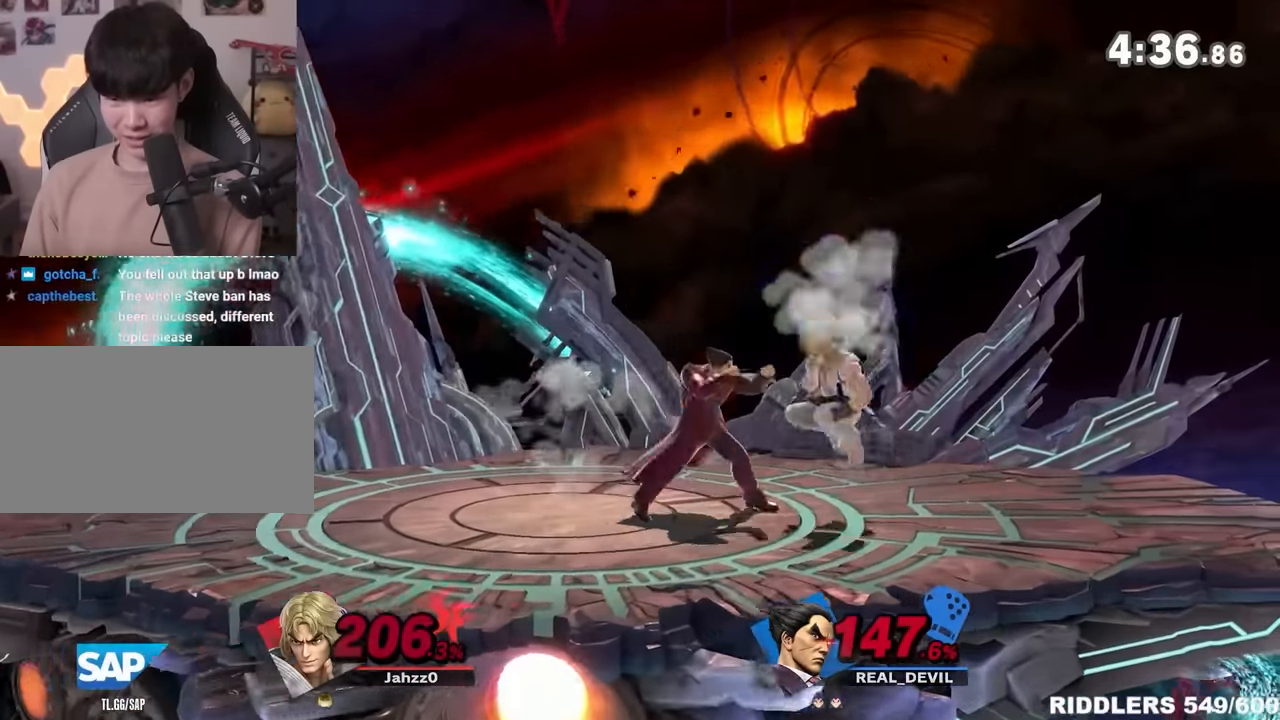
{"dt_ms": 500, "buttons": [], "left_stick": "down-right", "right_stick": "center"}
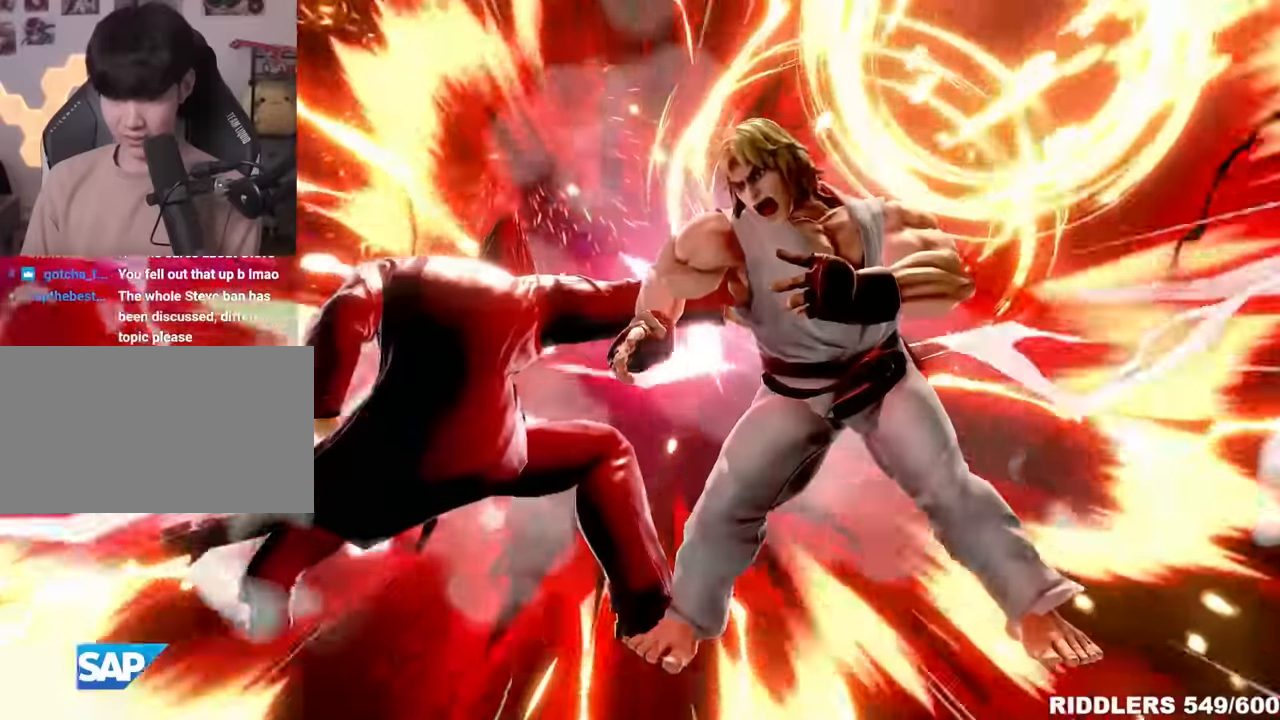
{"dt_ms": 500, "buttons": [], "left_stick": "center", "right_stick": "center"}
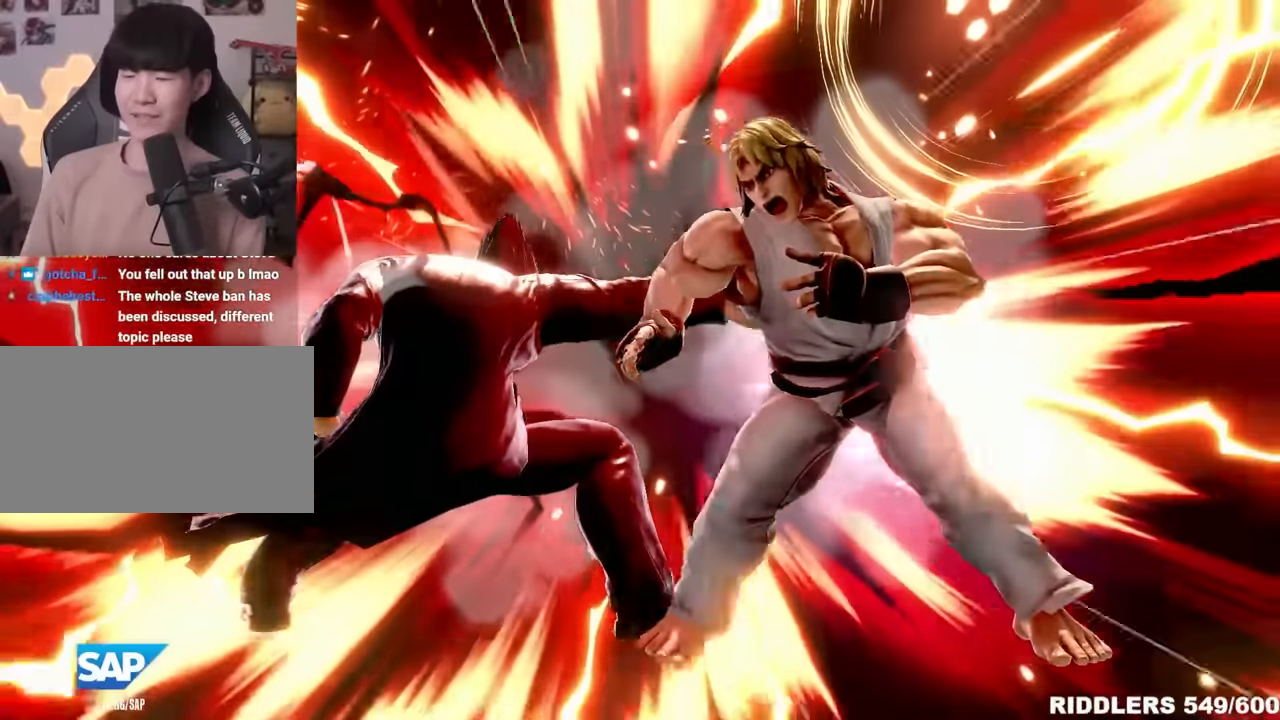
{"dt_ms": 500, "buttons": [], "left_stick": "center", "right_stick": "center", "events": []}
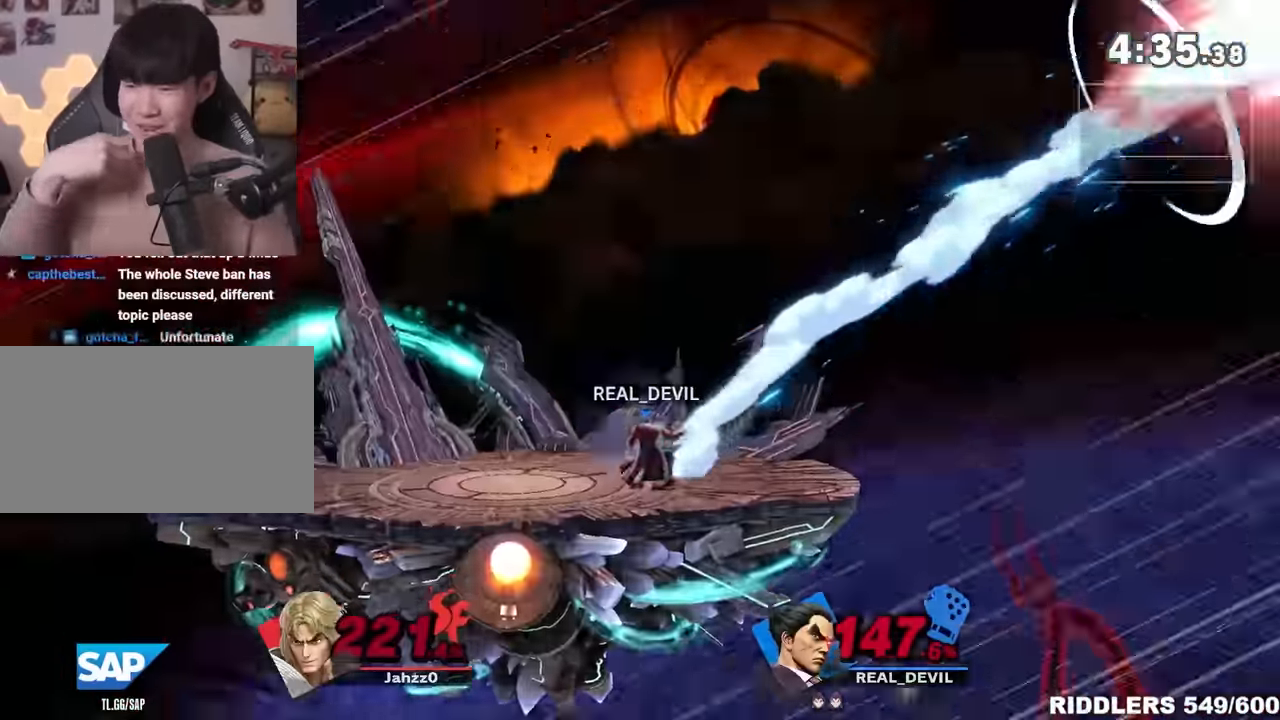
{"dt_ms": 500, "buttons": [], "left_stick": "center", "right_stick": "center", "events": []}
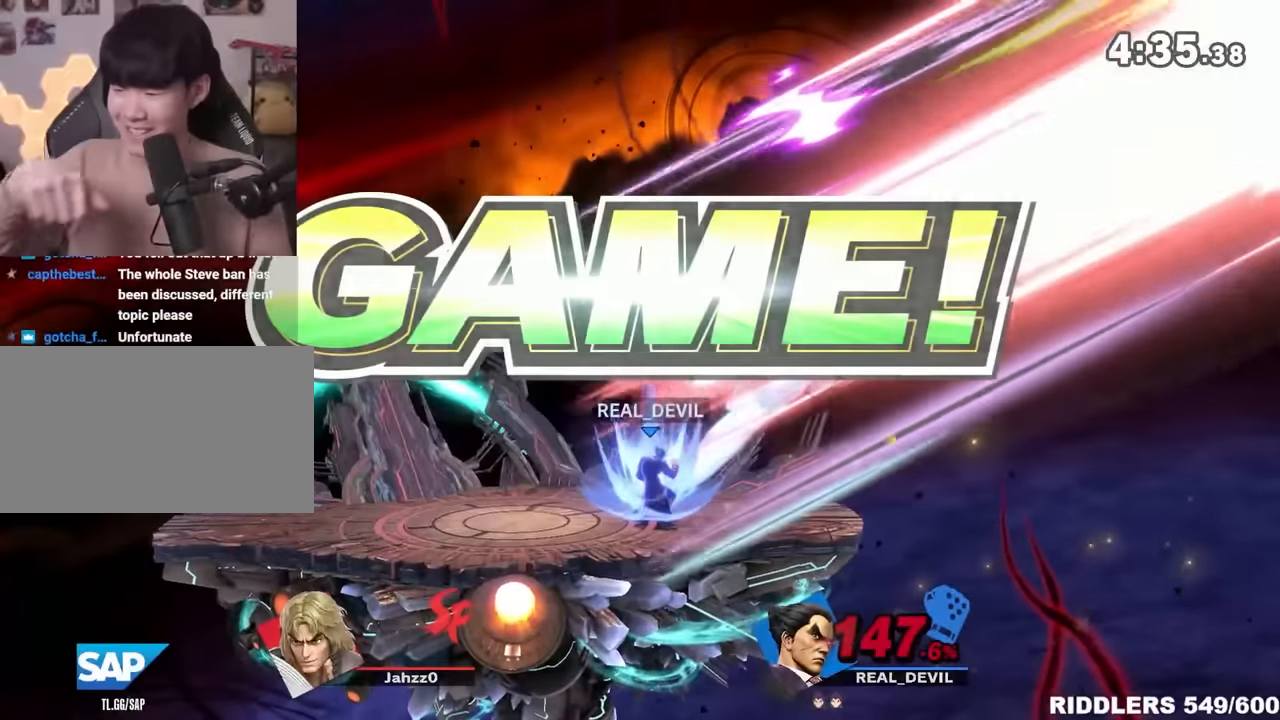
{"dt_ms": 500, "buttons": [], "left_stick": "center", "right_stick": "center", "events": []}
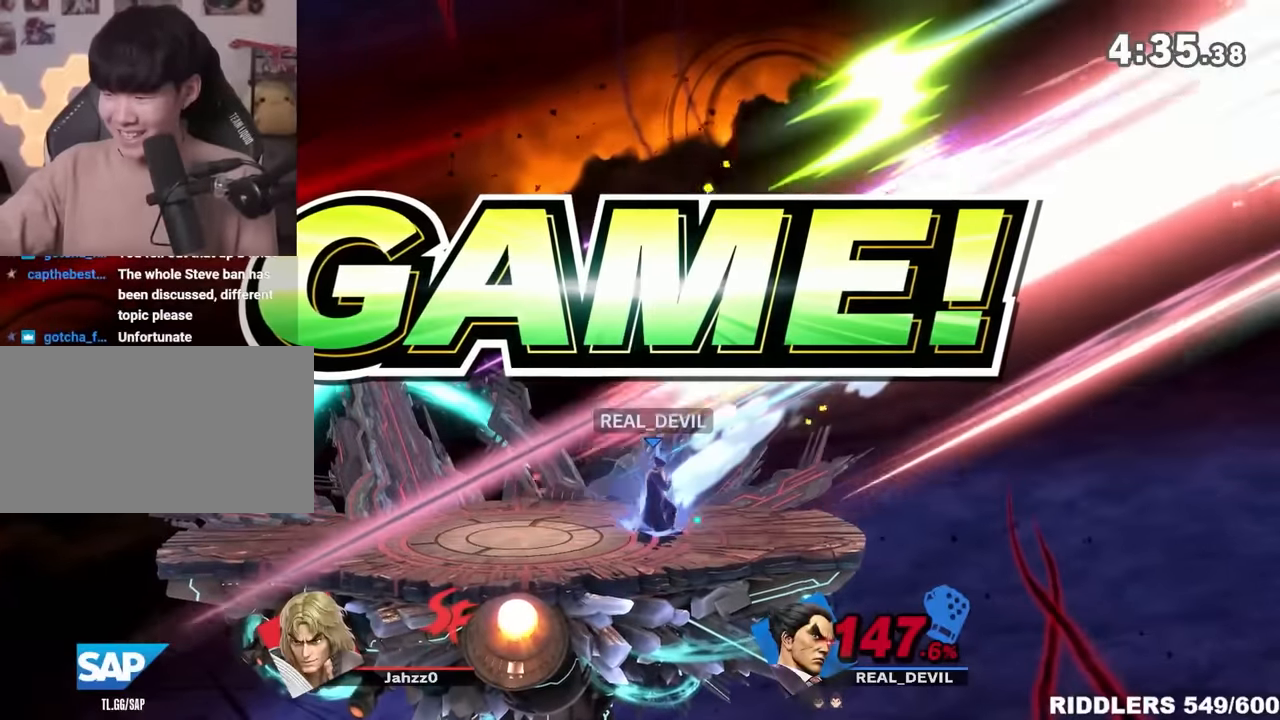
{"dt_ms": 500, "buttons": [], "left_stick": "center", "right_stick": "center", "events": []}
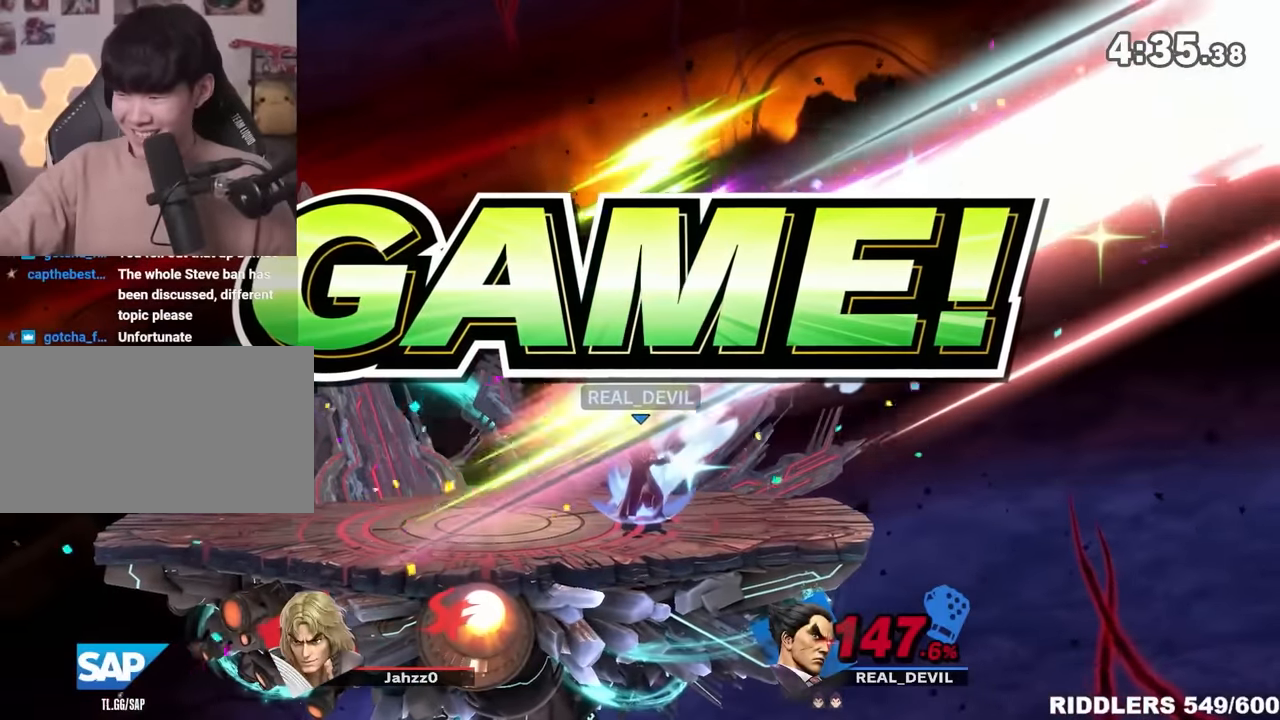
{"dt_ms": 500, "buttons": [], "left_stick": "center", "right_stick": "center", "events": []}
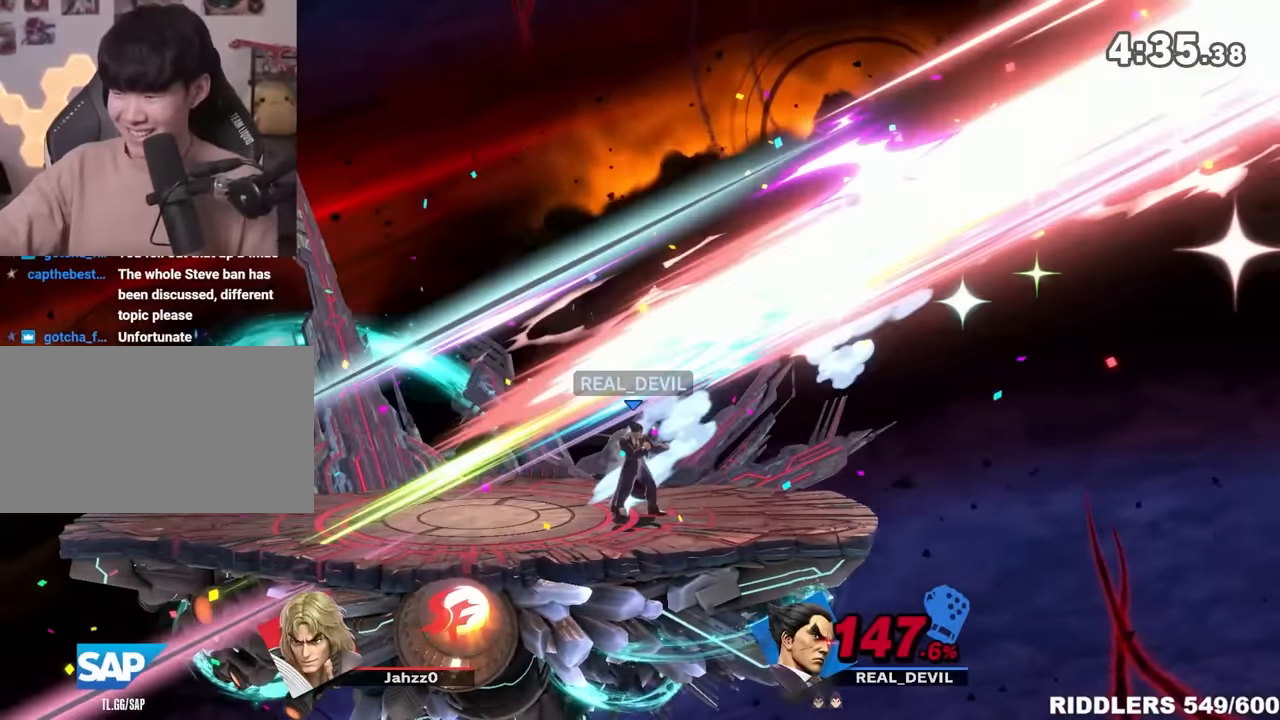
{"dt_ms": 500, "buttons": ["A"], "left_stick": "down-right", "right_stick": "center", "events": [[450, "A", "down"], [483, "left_stick", "down-right"]]}
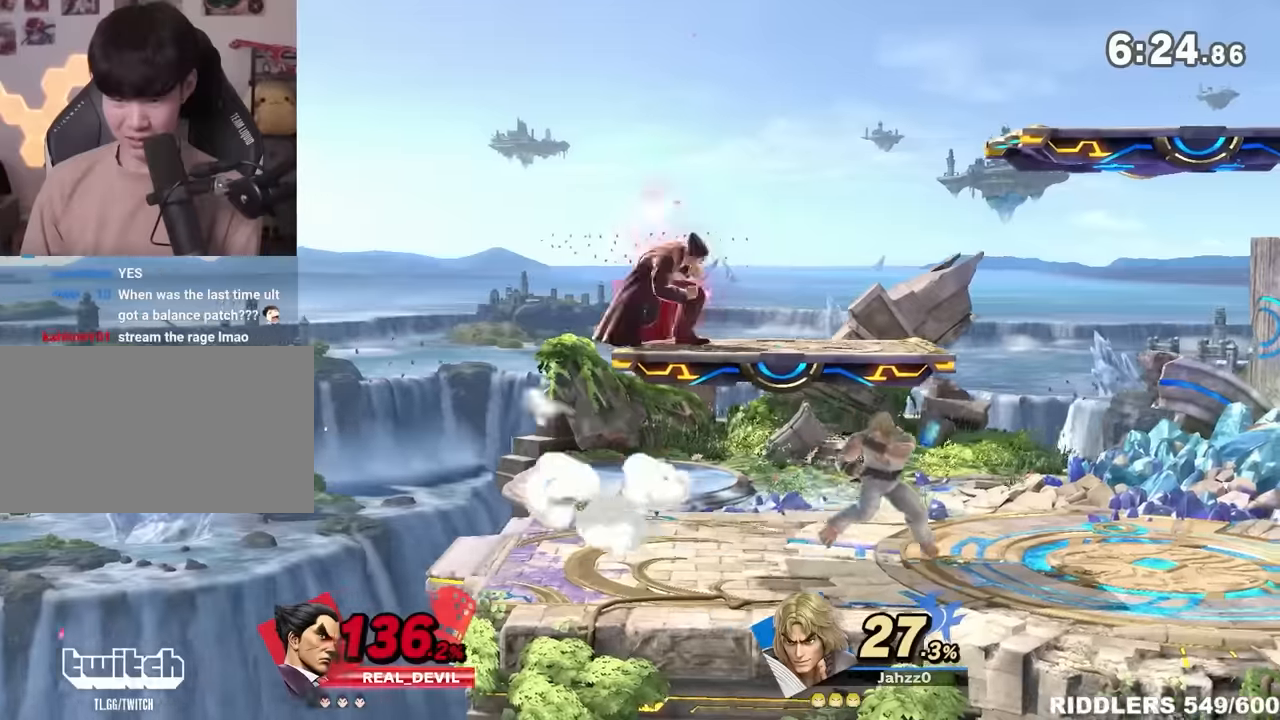
{"dt_ms": 500, "buttons": [], "left_stick": "down-right", "right_stick": "center", "events": [[83, "A", "up"], [300, "A", "down"], [350, "A", "up"]]}
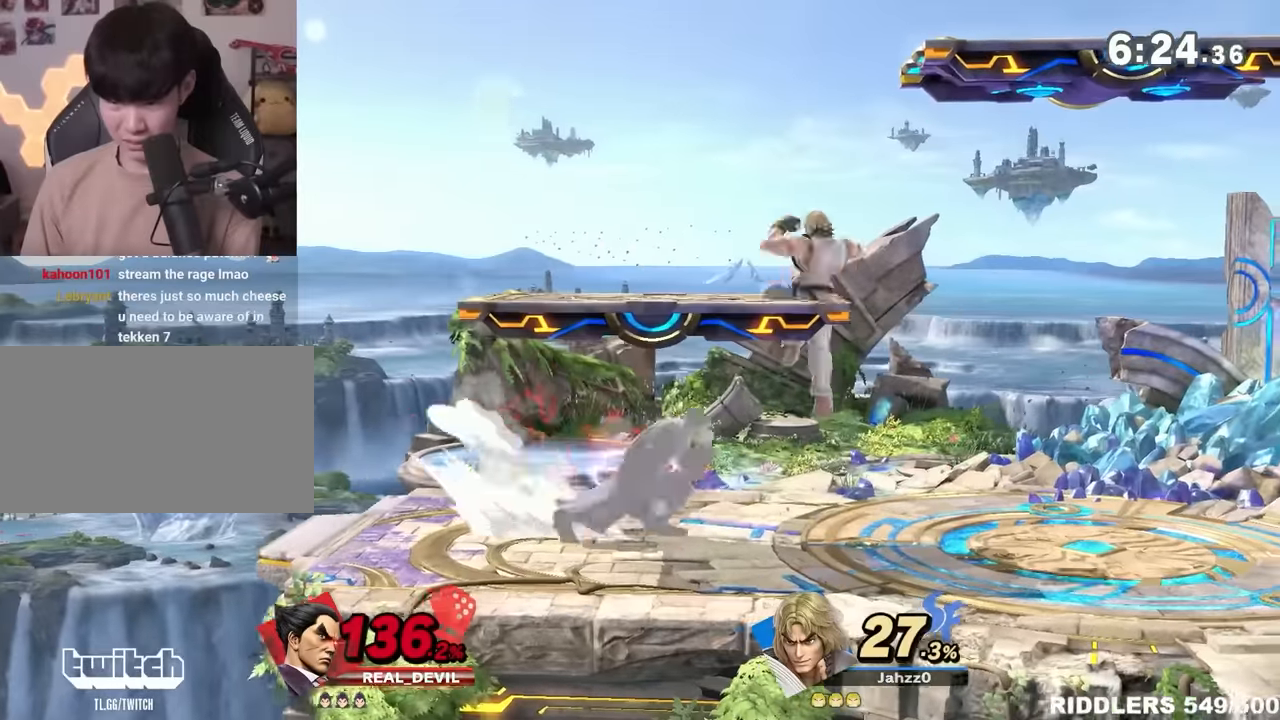
{"dt_ms": 500, "buttons": [], "left_stick": "right", "right_stick": "center", "events": [[83, "left_stick", "center"], [316, "left_stick", "right"]]}
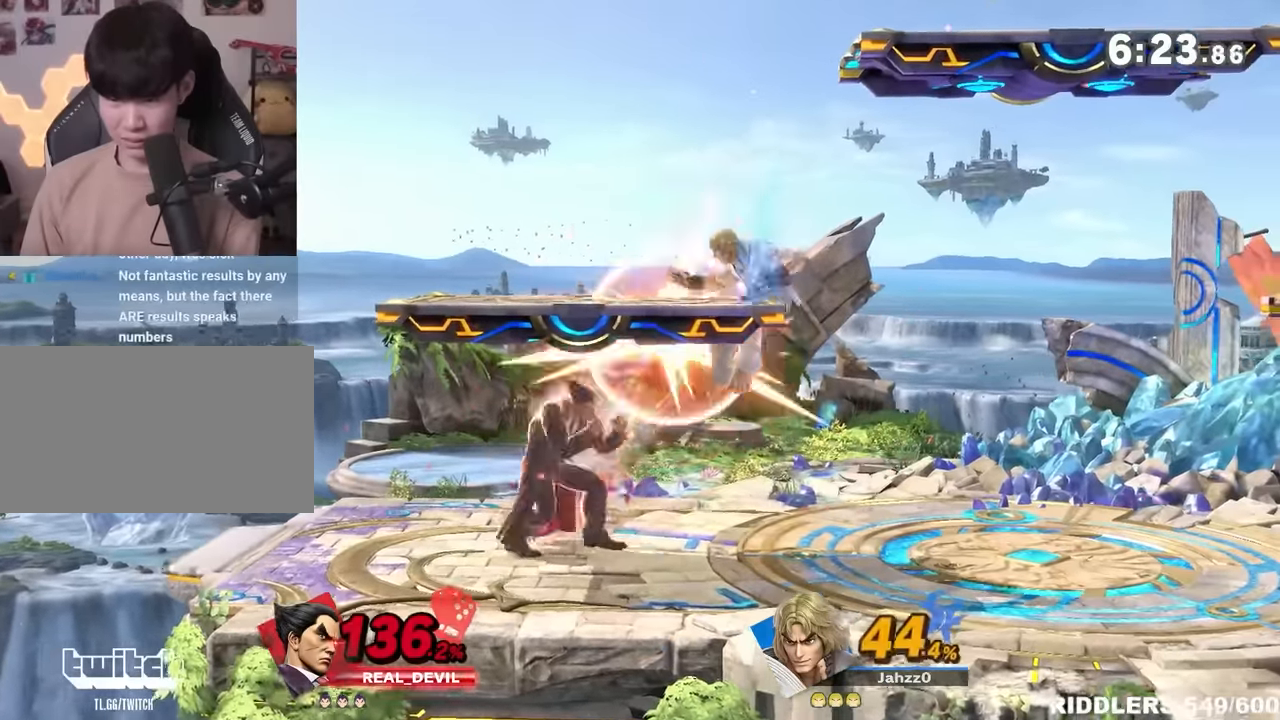
{"dt_ms": 1000, "buttons": ["A"], "left_stick": "down", "right_stick": "center"}
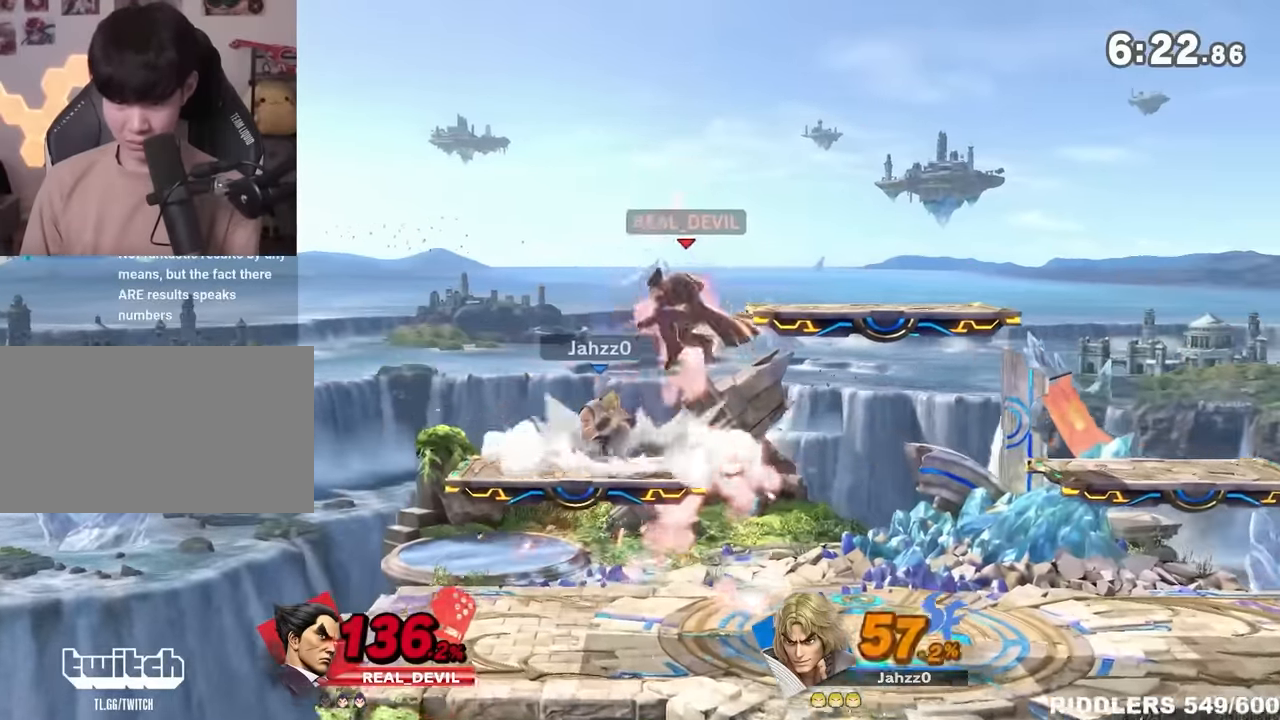
{"dt_ms": 500, "buttons": ["A"], "left_stick": "left", "right_stick": "center", "events": [[116, "left_stick", "left"]]}
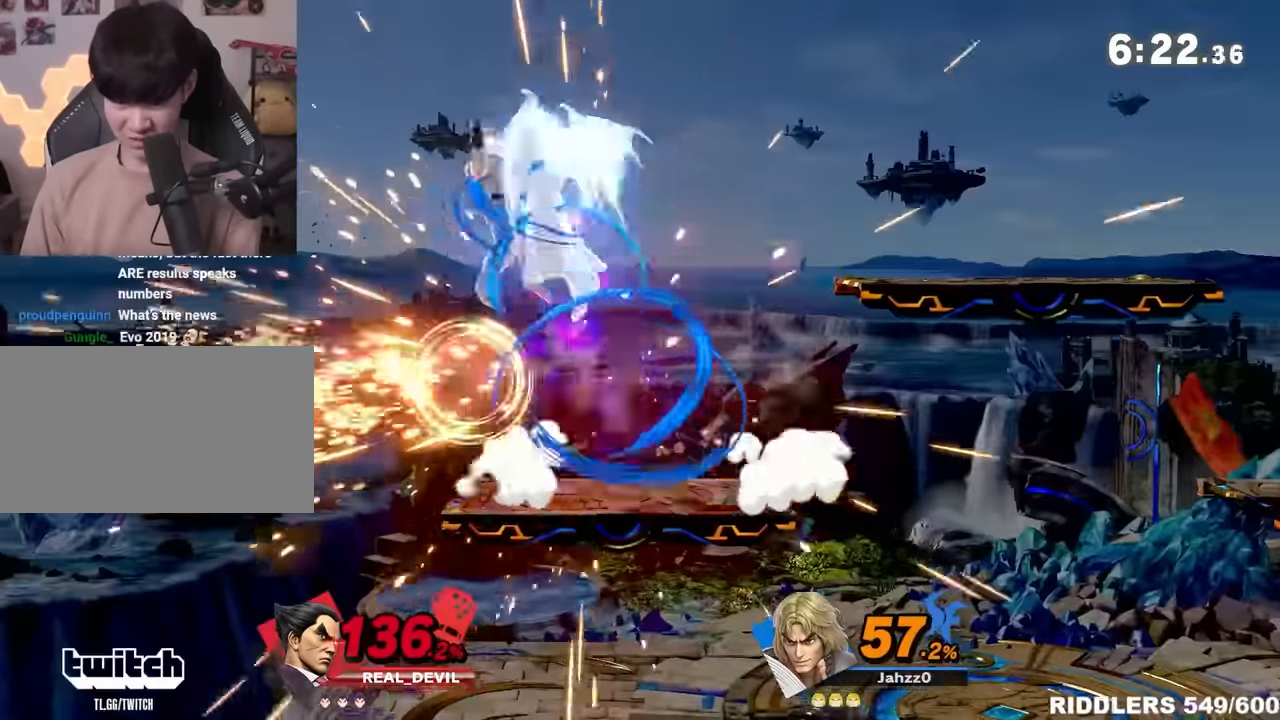
{"dt_ms": 500, "buttons": ["A"], "left_stick": "left", "right_stick": "center", "events": []}